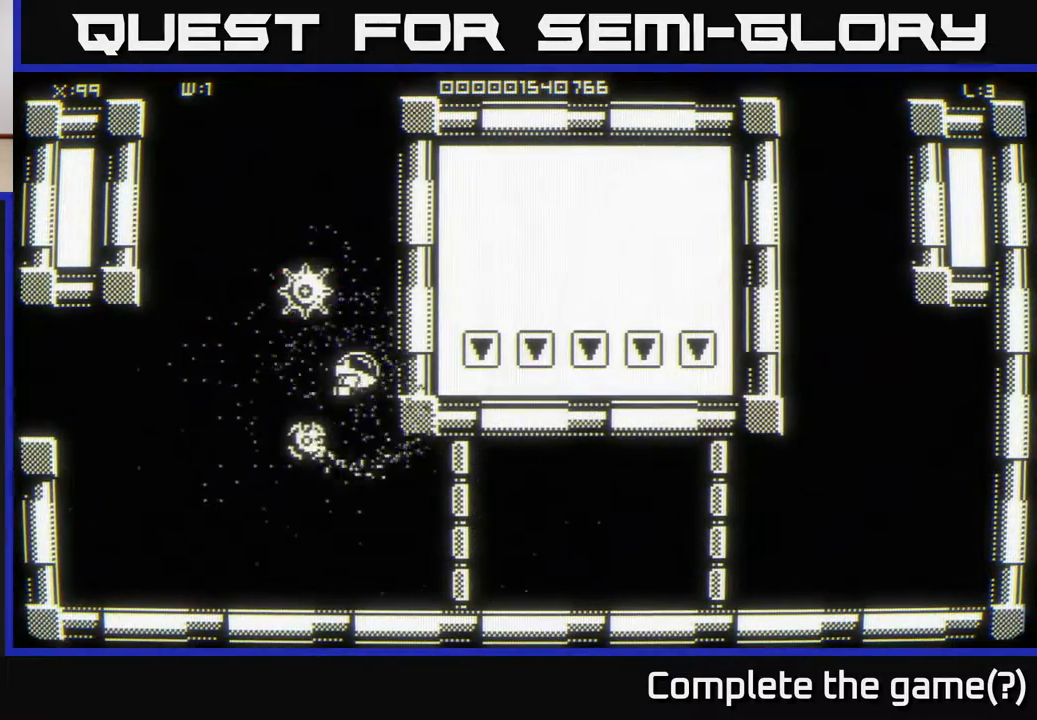
Gameplay with a controller (Xbox layout); each line is a JSON object with the inputs held at the frame after it. "events" lists button and stick changes between this image and that frame as [ms after this image, input, new state], when the widget could be followed in between.
{"buttons": [], "left_stick": "down", "right_stick": "center", "events": [[83, "left_stick", "down"]]}
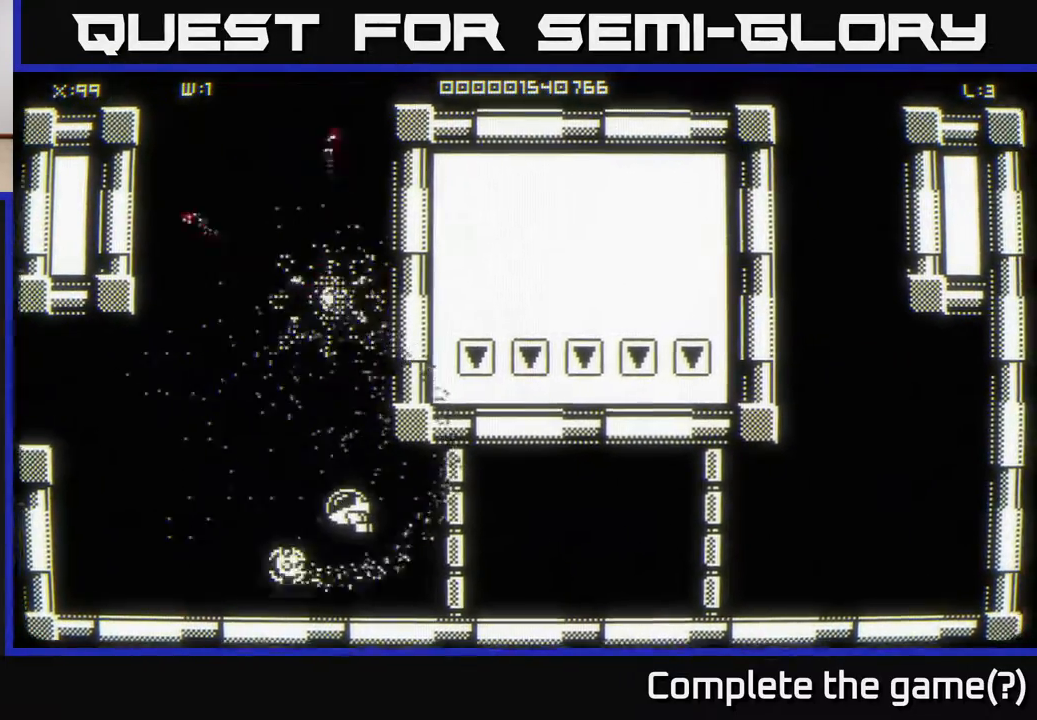
{"buttons": [], "left_stick": "up", "right_stick": "center", "events": [[50, "left_stick", "up-left"], [267, "left_stick", "up"]]}
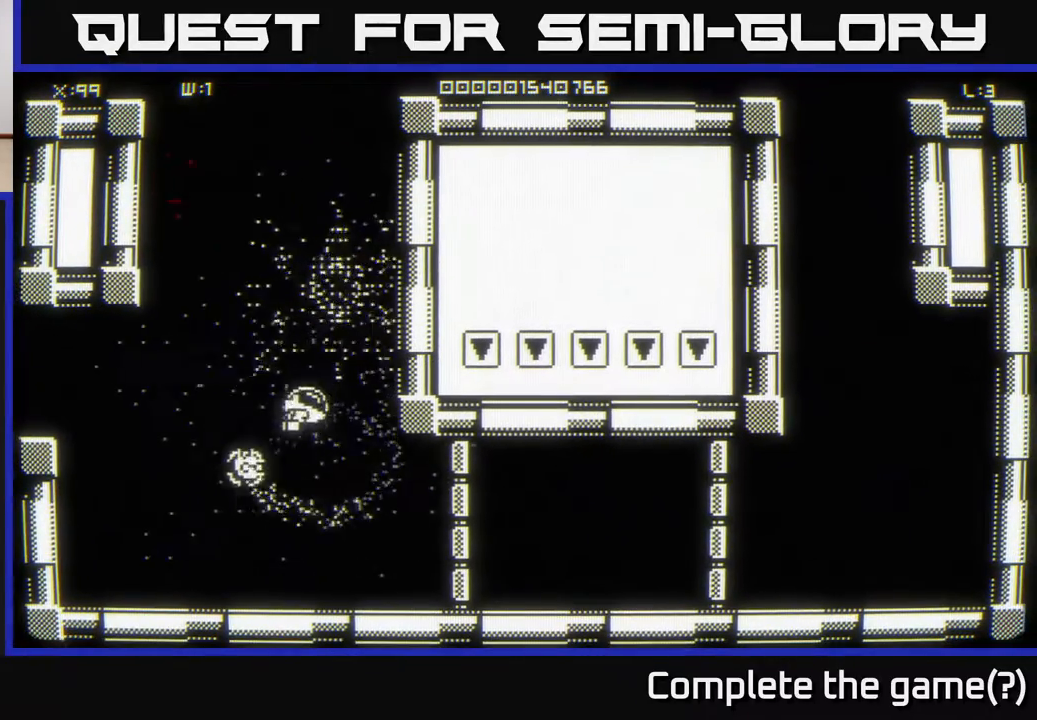
{"buttons": [], "left_stick": "right", "right_stick": "center", "events": [[117, "left_stick", "up-left"], [217, "left_stick", "left"], [383, "left_stick", "right"]]}
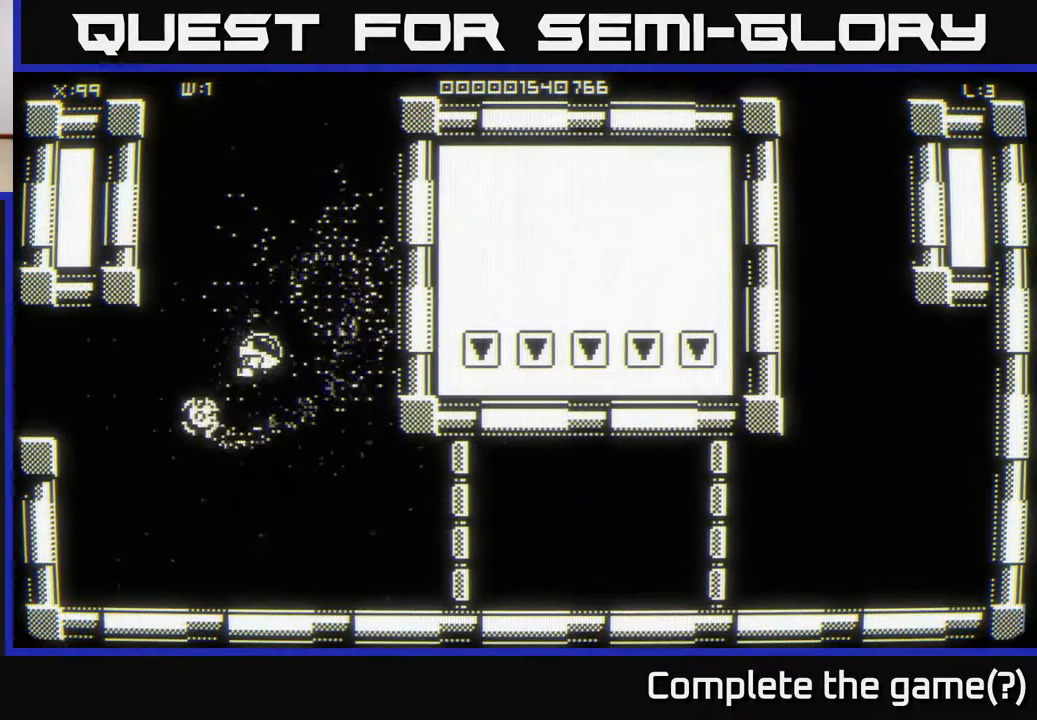
{"buttons": [], "left_stick": "left", "right_stick": "center", "events": [[67, "left_stick", "down-right"], [367, "left_stick", "left"]]}
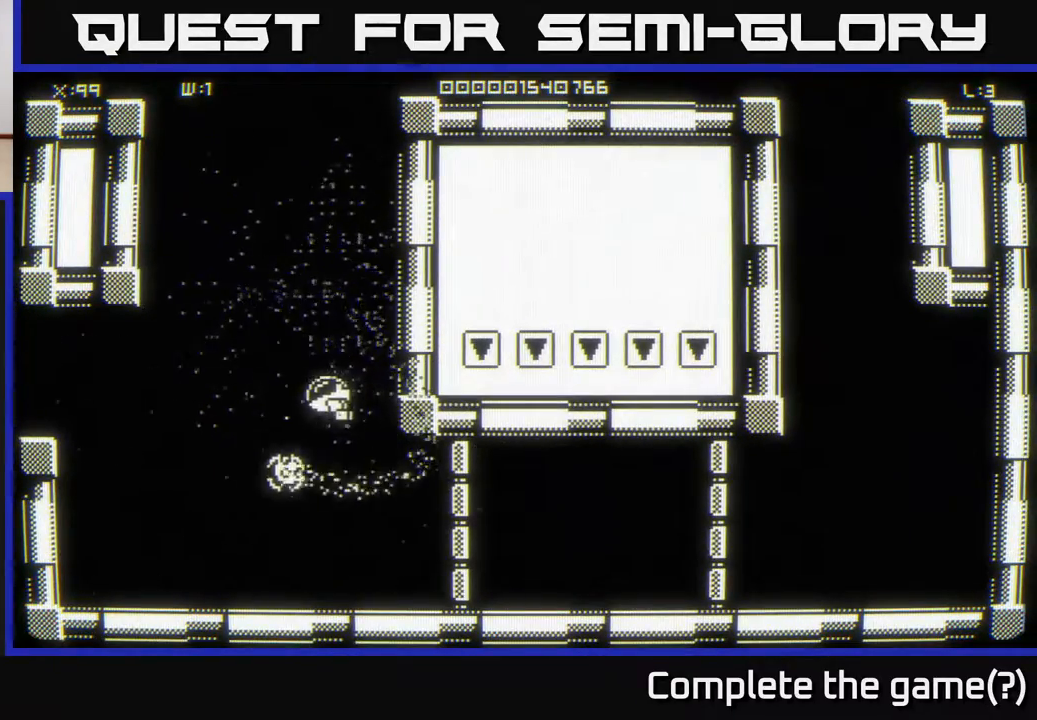
{"buttons": [], "left_stick": "center", "right_stick": "center", "events": [[317, "left_stick", "center"]]}
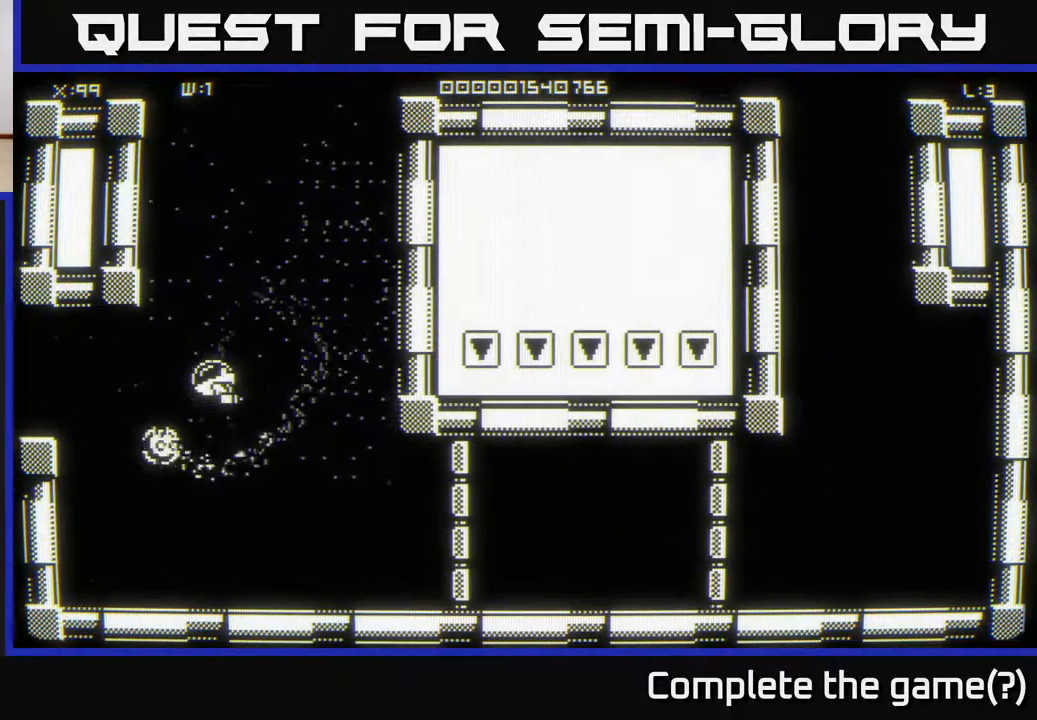
{"buttons": [], "left_stick": "left", "right_stick": "center", "events": [[283, "left_stick", "left"]]}
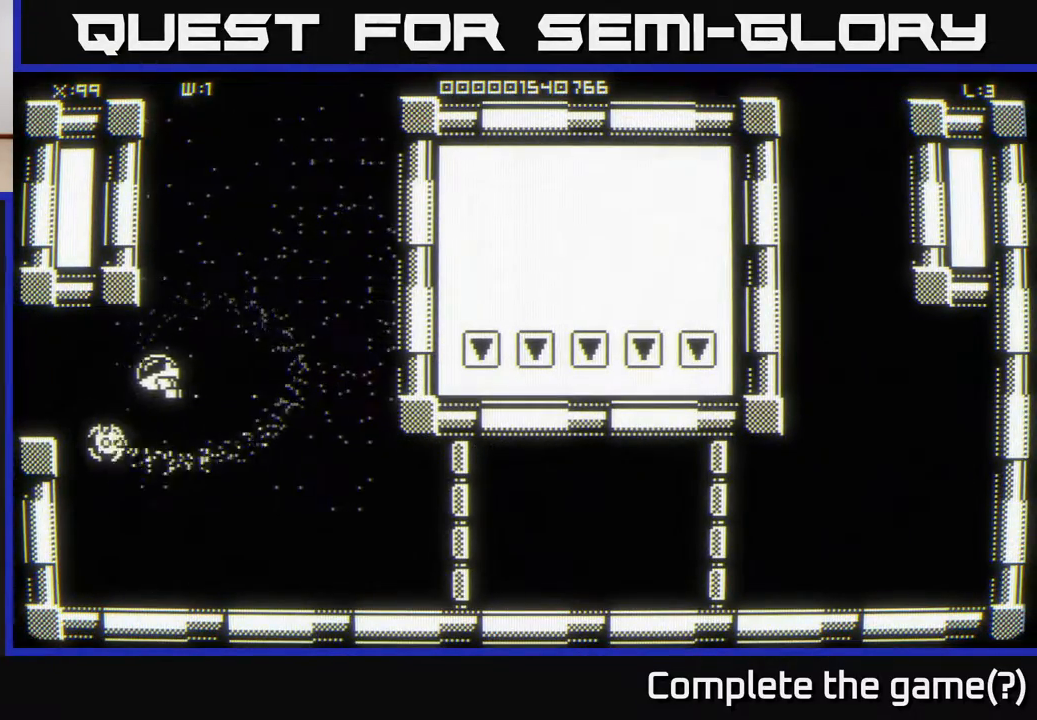
{"buttons": [], "left_stick": "center", "right_stick": "center", "events": [[483, "left_stick", "center"]]}
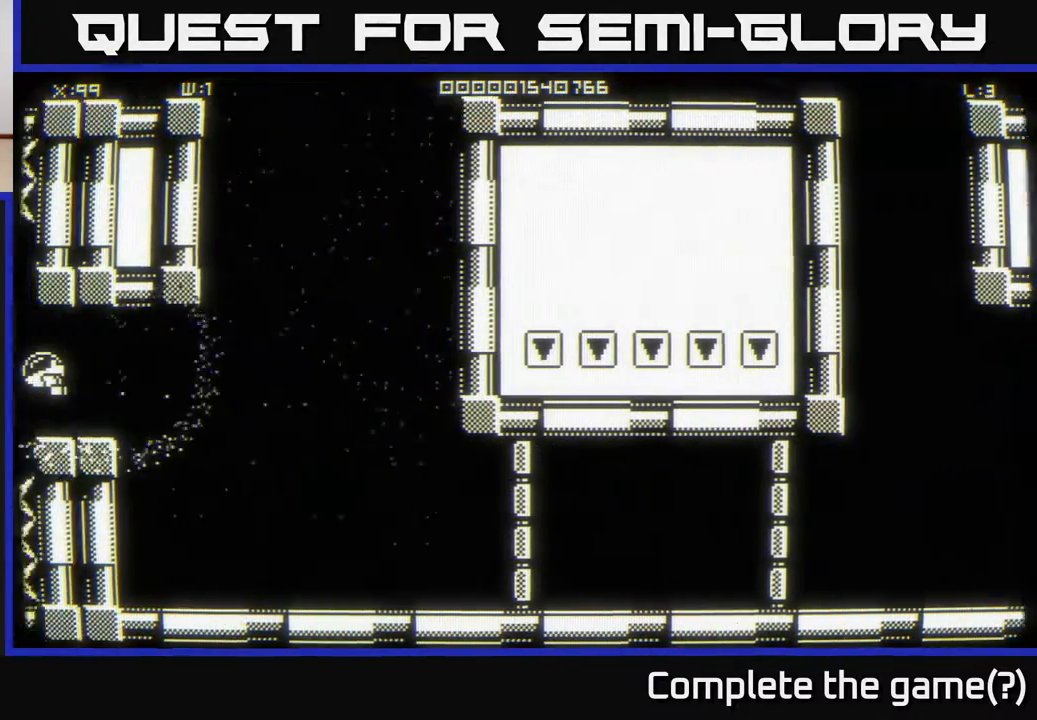
{"buttons": [], "left_stick": "center", "right_stick": "center", "events": []}
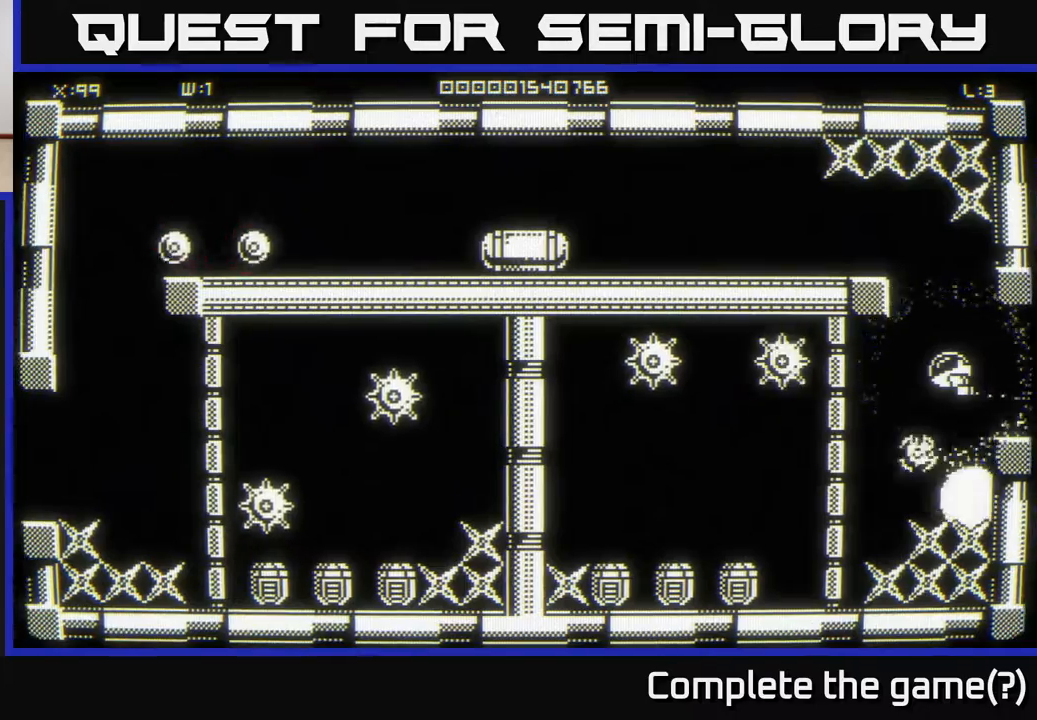
{"buttons": [], "left_stick": "up-left", "right_stick": "center", "events": [[100, "left_stick", "up-right"], [200, "left_stick", "up"], [383, "left_stick", "up-left"]]}
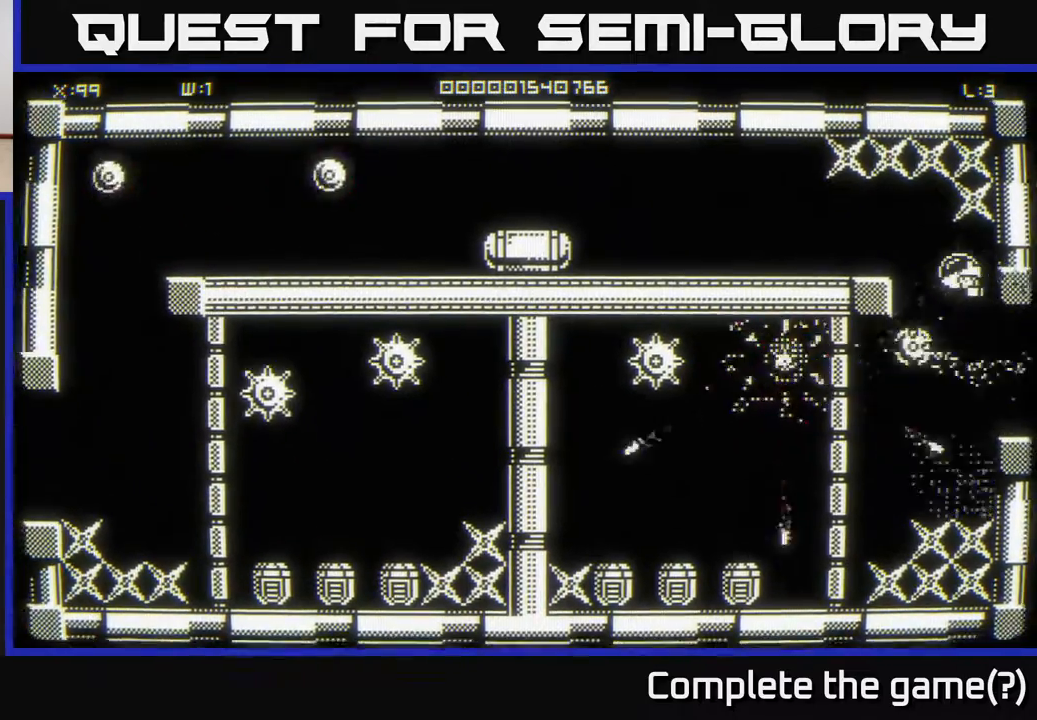
{"buttons": [], "left_stick": "down", "right_stick": "center", "events": [[400, "left_stick", "down"]]}
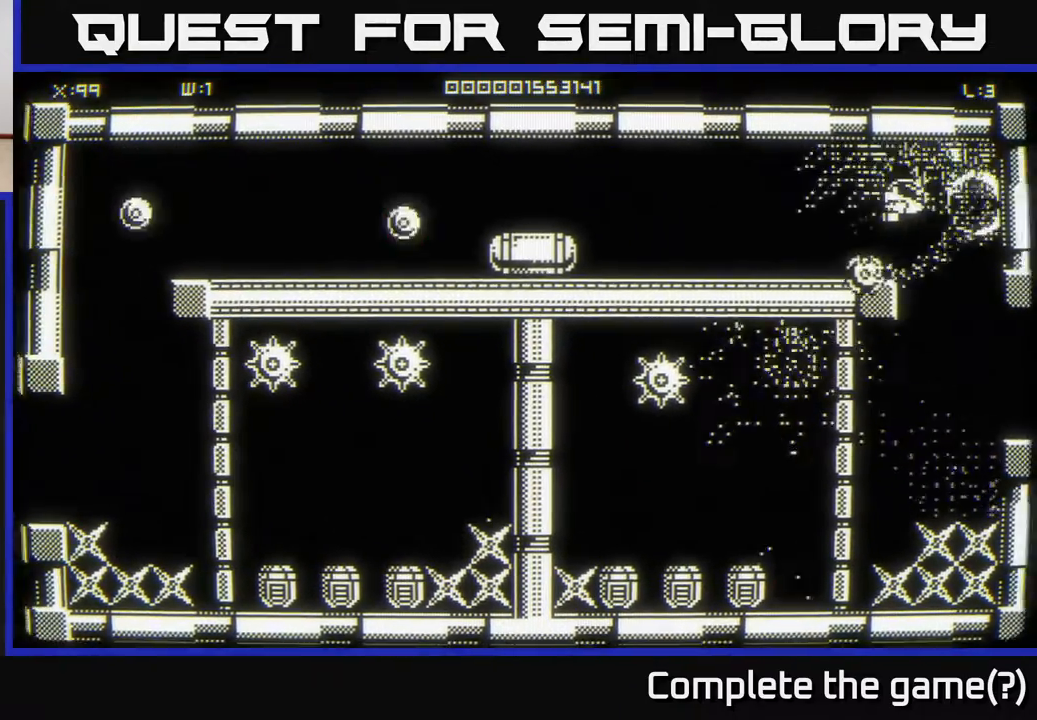
{"buttons": [], "left_stick": "down-left", "right_stick": "center", "events": [[83, "left_stick", "up-left"], [233, "left_stick", "up-right"], [333, "left_stick", "down-right"], [417, "left_stick", "down-left"]]}
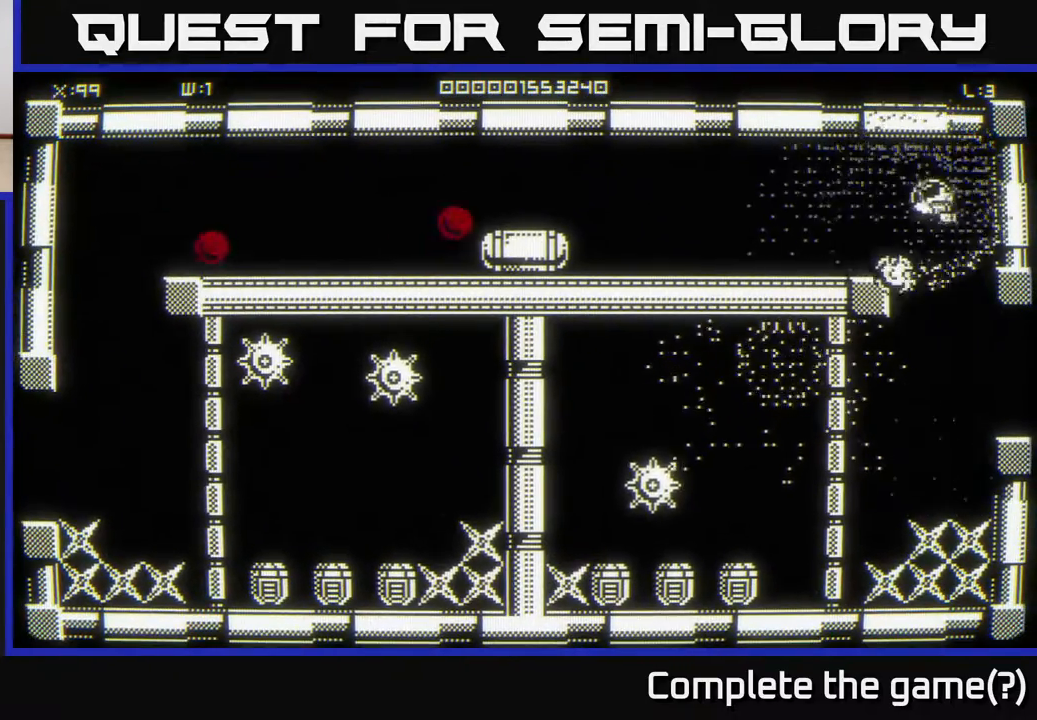
{"buttons": [], "left_stick": "left", "right_stick": "center", "events": [[233, "left_stick", "left"]]}
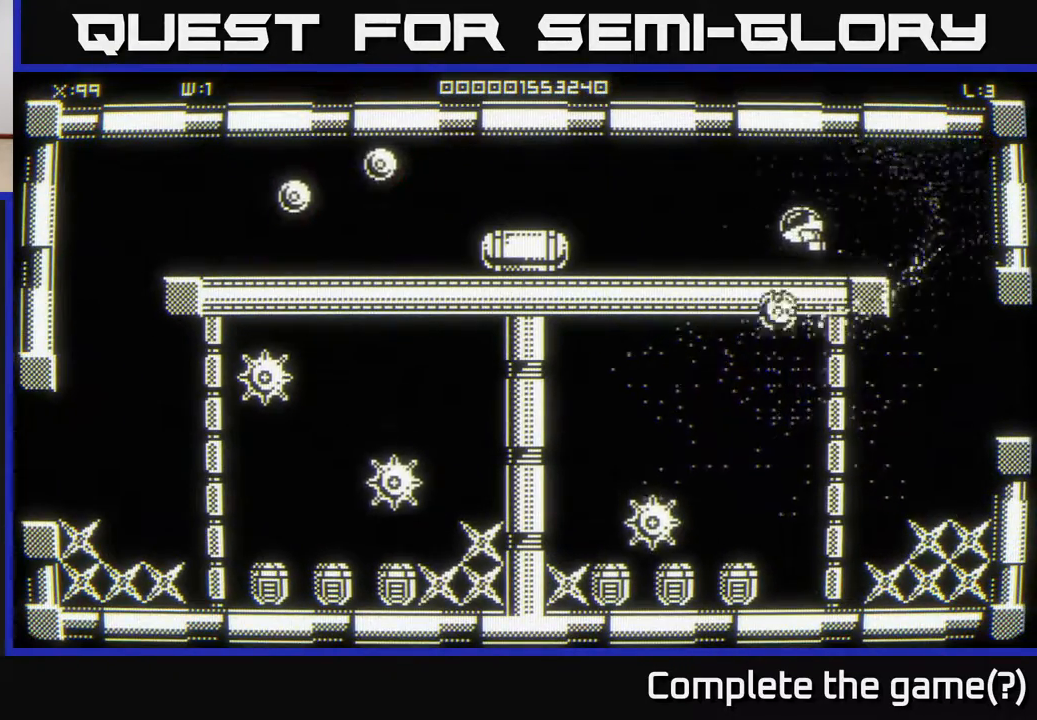
{"buttons": [], "left_stick": "left", "right_stick": "center", "events": [[117, "left_stick", "up-left"], [250, "left_stick", "left"]]}
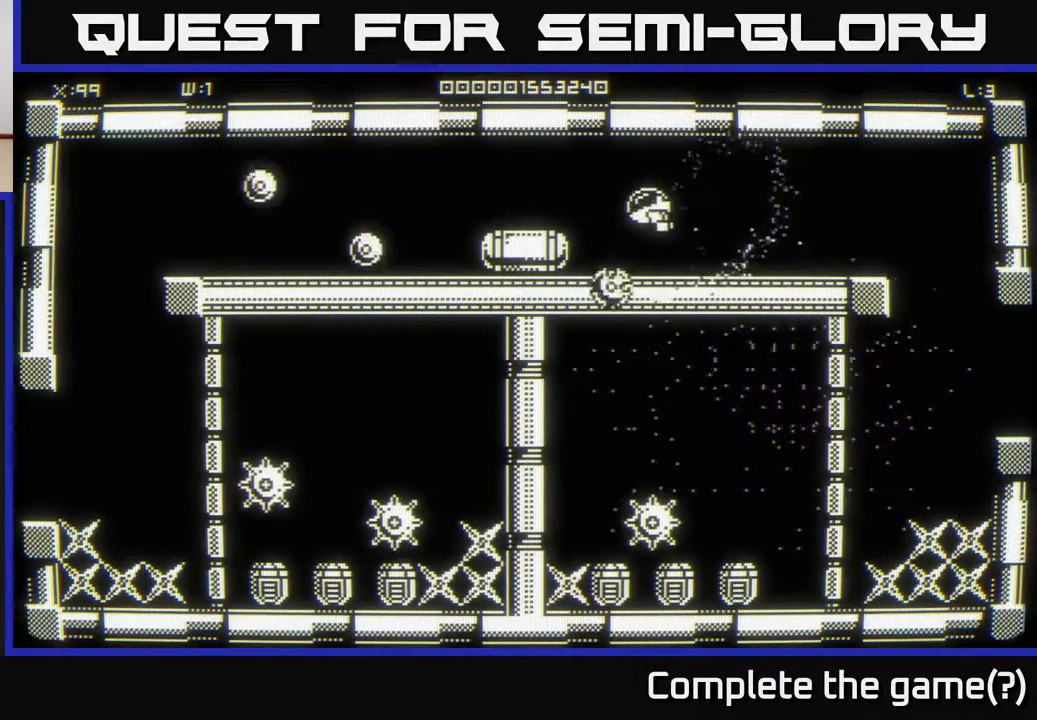
{"buttons": [], "left_stick": "left", "right_stick": "center", "events": [[83, "left_stick", "center"], [350, "left_stick", "left"]]}
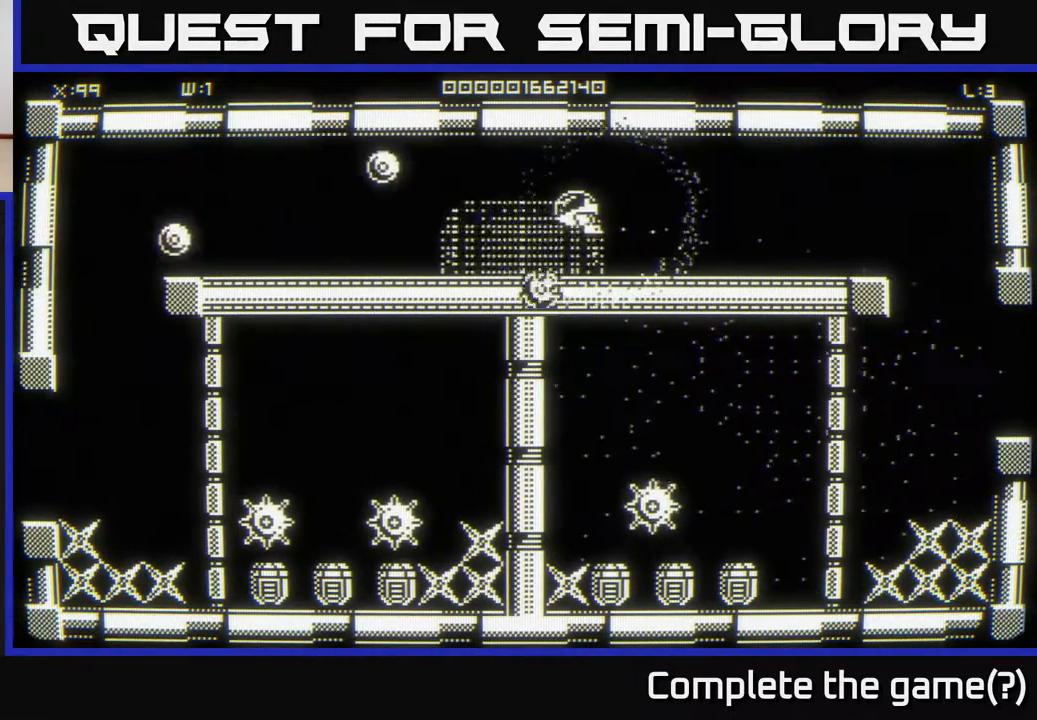
{"buttons": [], "left_stick": "center", "right_stick": "center", "events": [[33, "left_stick", "center"], [317, "left_stick", "left"], [467, "left_stick", "center"]]}
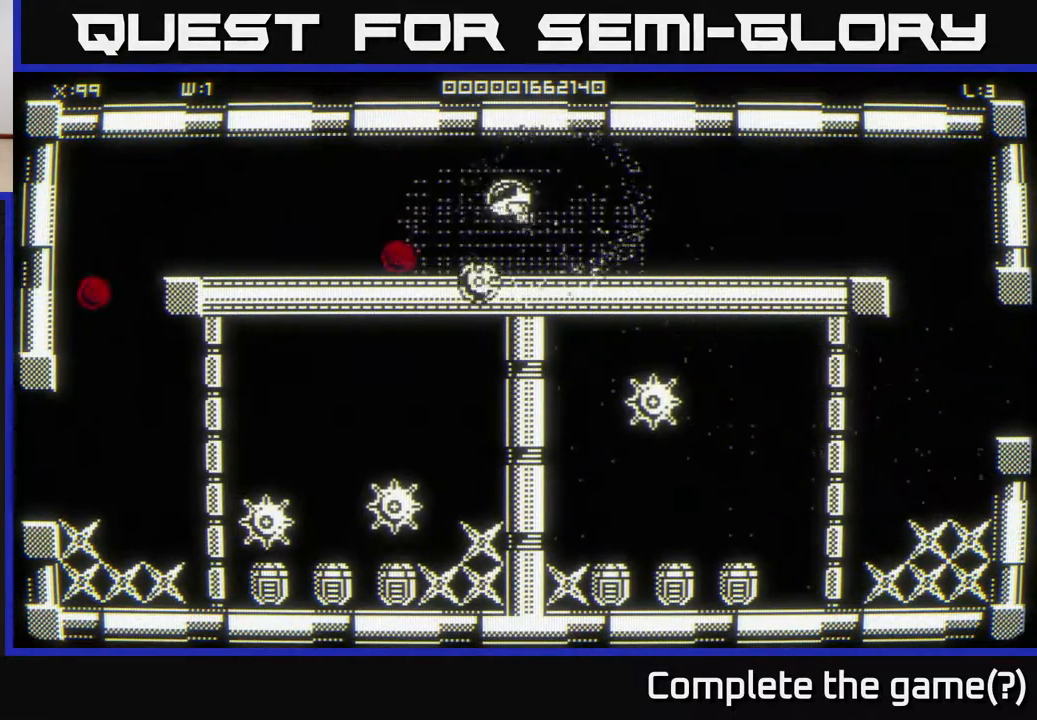
{"buttons": [], "left_stick": "left", "right_stick": "center", "events": [[333, "left_stick", "left"]]}
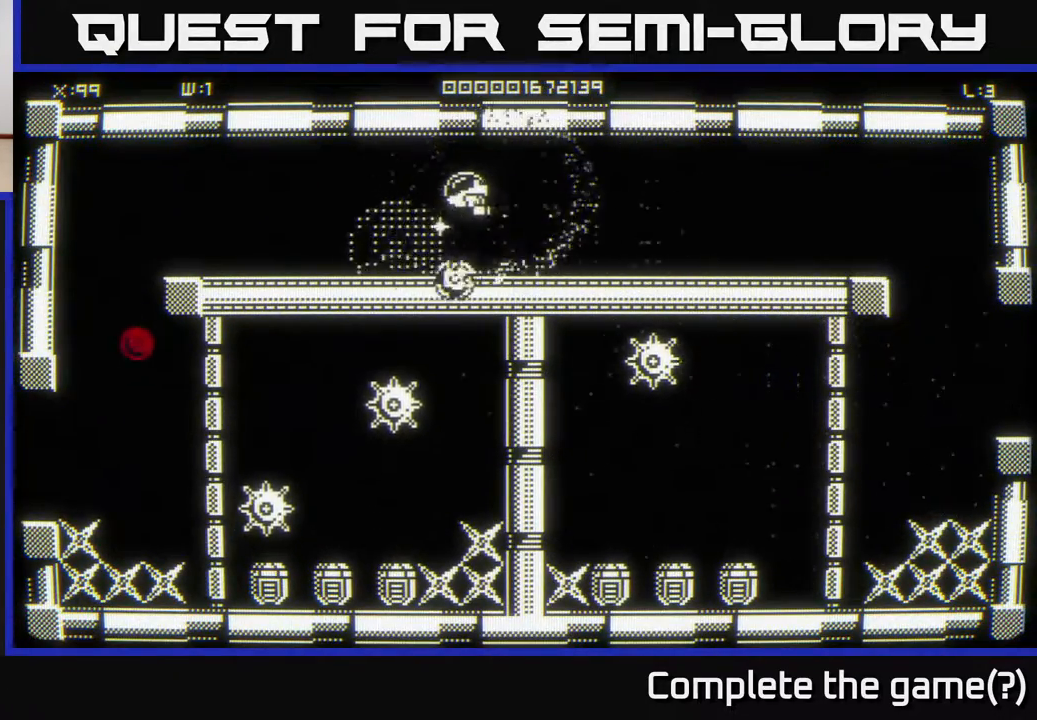
{"buttons": [], "left_stick": "center", "right_stick": "center", "events": [[33, "left_stick", "down-left"], [217, "left_stick", "center"], [283, "left_stick", "down-left"], [500, "left_stick", "center"]]}
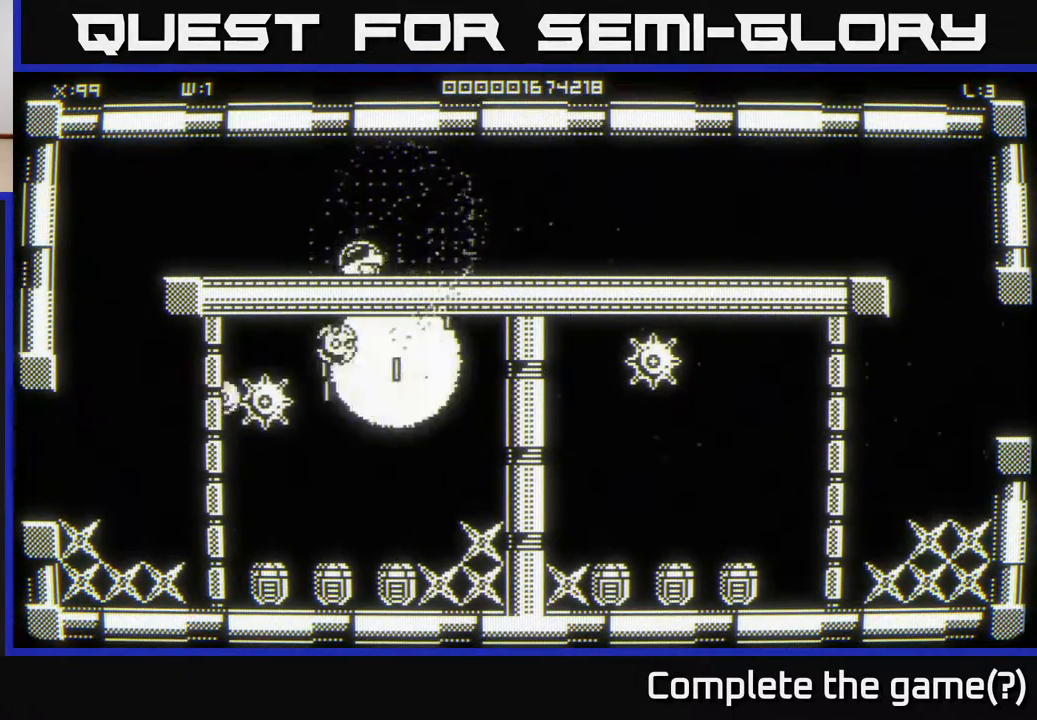
{"buttons": [], "left_stick": "center", "right_stick": "center", "events": [[233, "left_stick", "left"], [467, "left_stick", "center"]]}
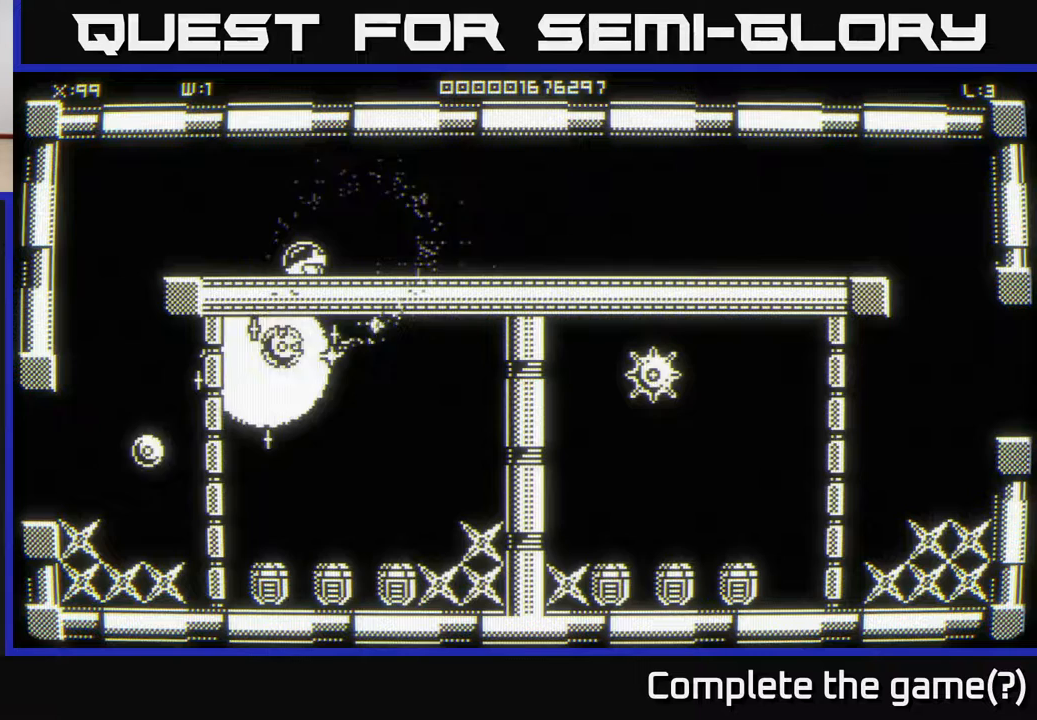
{"buttons": [], "left_stick": "down-left", "right_stick": "center", "events": [[450, "left_stick", "down-left"]]}
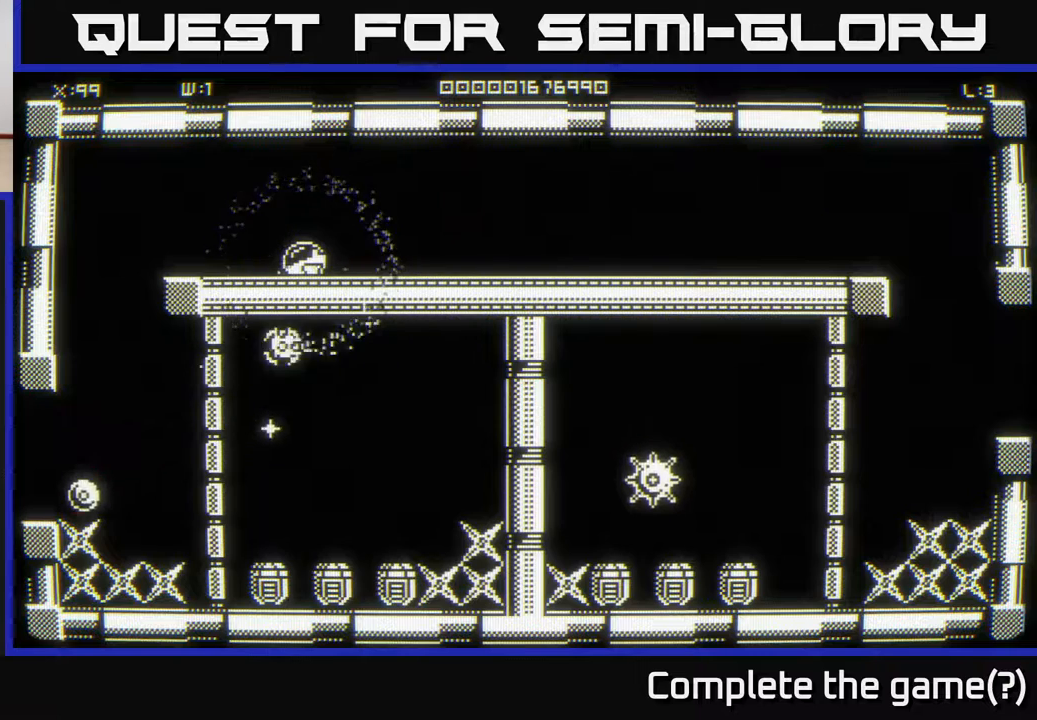
{"buttons": [], "left_stick": "center", "right_stick": "center", "events": [[200, "left_stick", "center"]]}
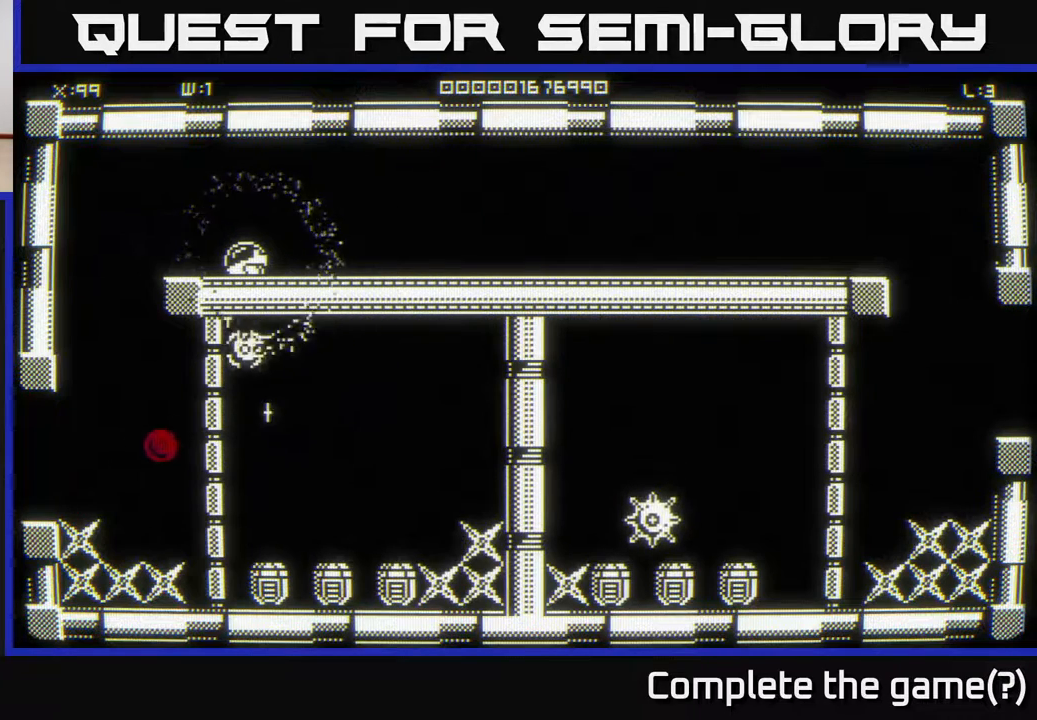
{"buttons": [], "left_stick": "center", "right_stick": "center", "events": []}
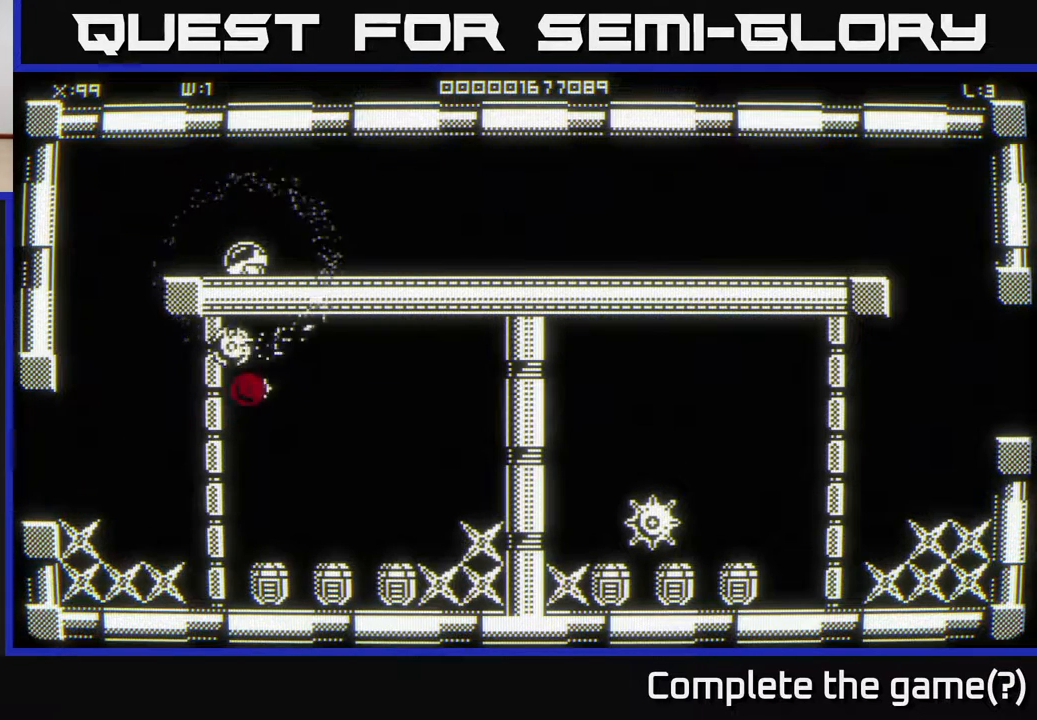
{"buttons": [], "left_stick": "center", "right_stick": "center", "events": [[283, "left_stick", "right"], [500, "left_stick", "center"]]}
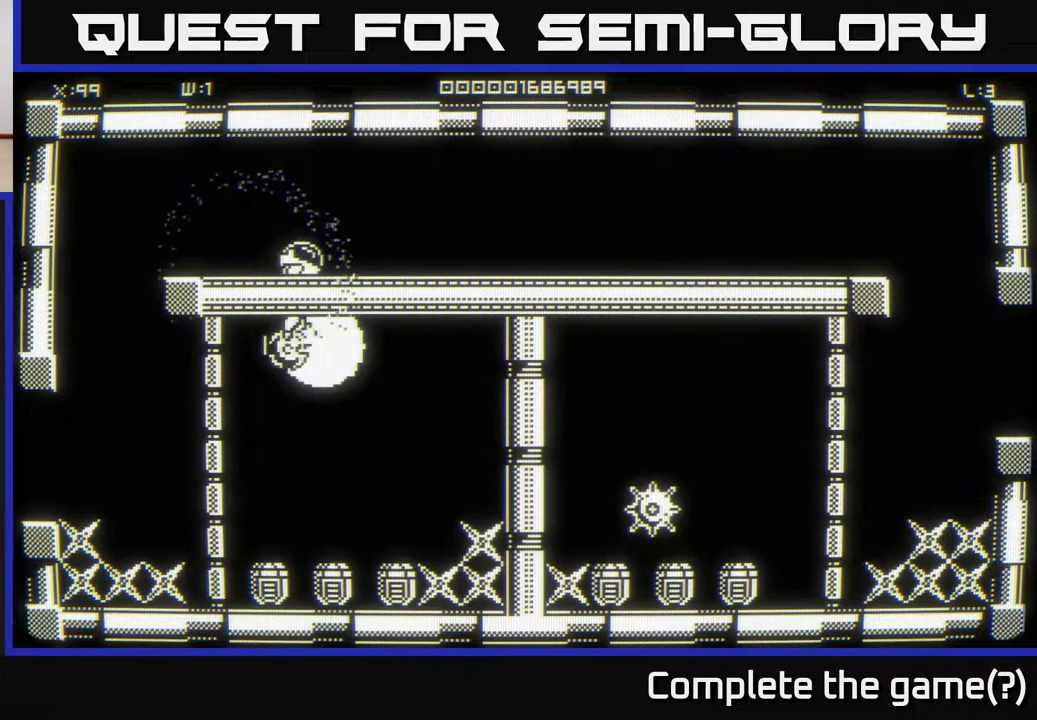
{"buttons": [], "left_stick": "right", "right_stick": "center", "events": [[183, "left_stick", "down-left"], [317, "left_stick", "center"], [417, "left_stick", "right"]]}
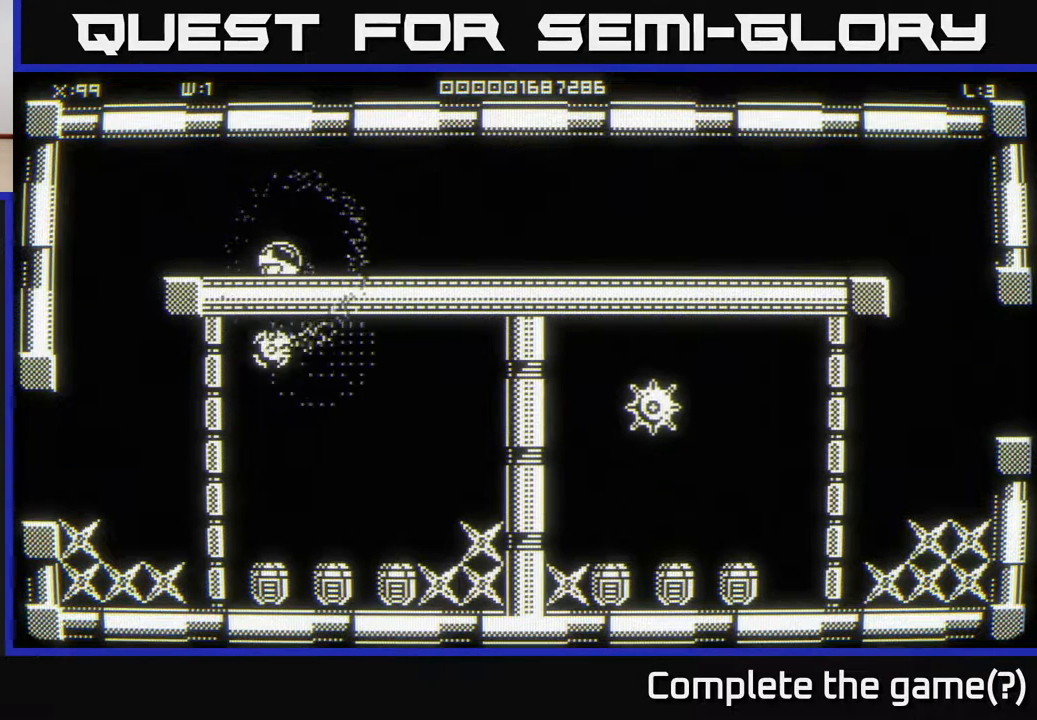
{"buttons": [], "left_stick": "right", "right_stick": "center", "events": []}
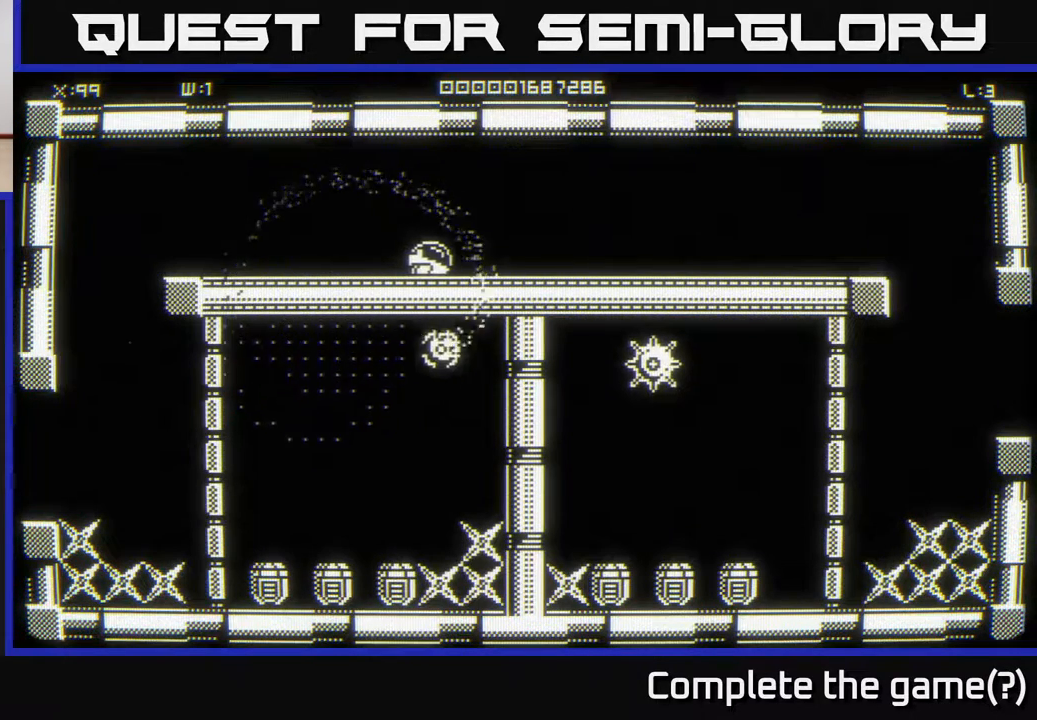
{"buttons": [], "left_stick": "right", "right_stick": "center", "events": []}
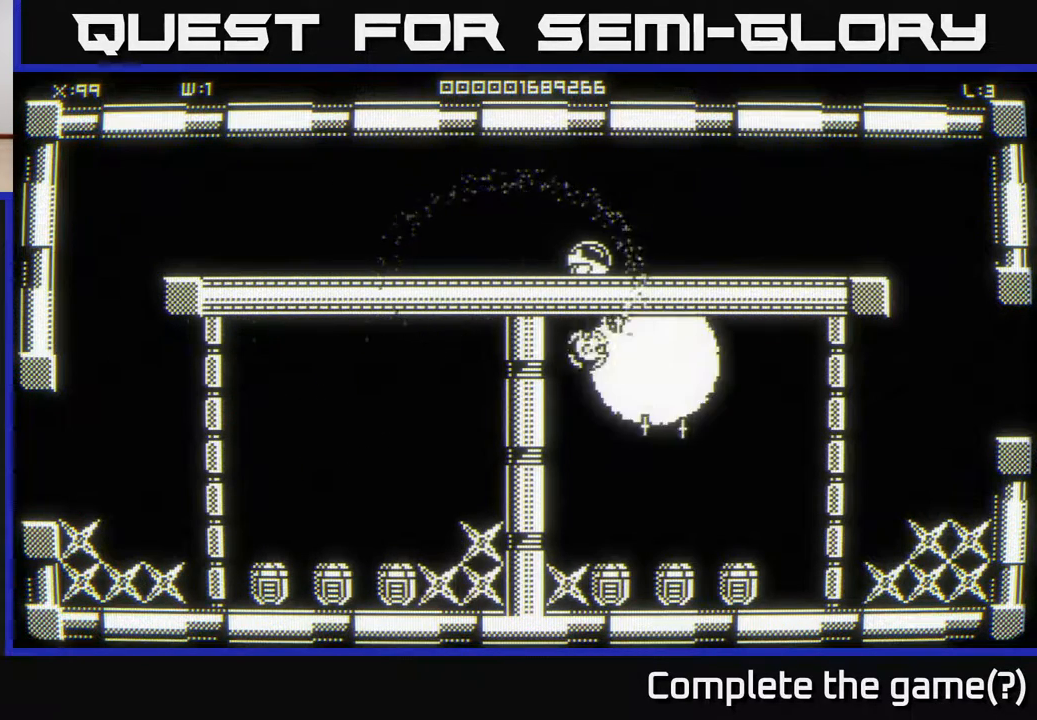
{"buttons": [], "left_stick": "center", "right_stick": "center", "events": [[133, "left_stick", "center"]]}
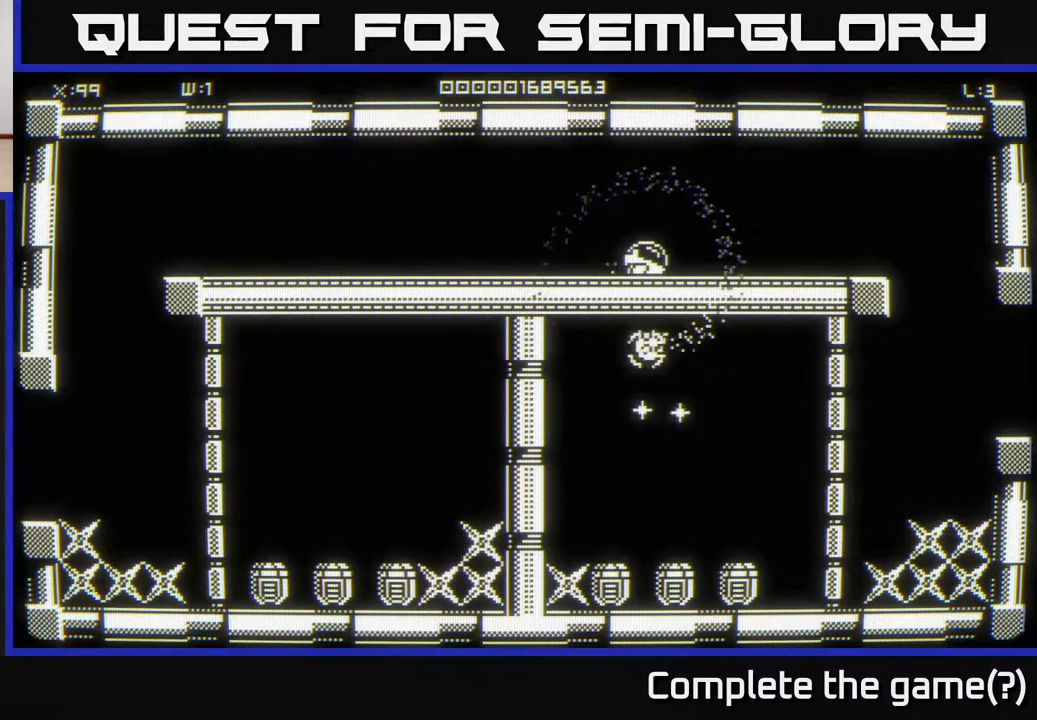
{"buttons": [], "left_stick": "center", "right_stick": "center", "events": []}
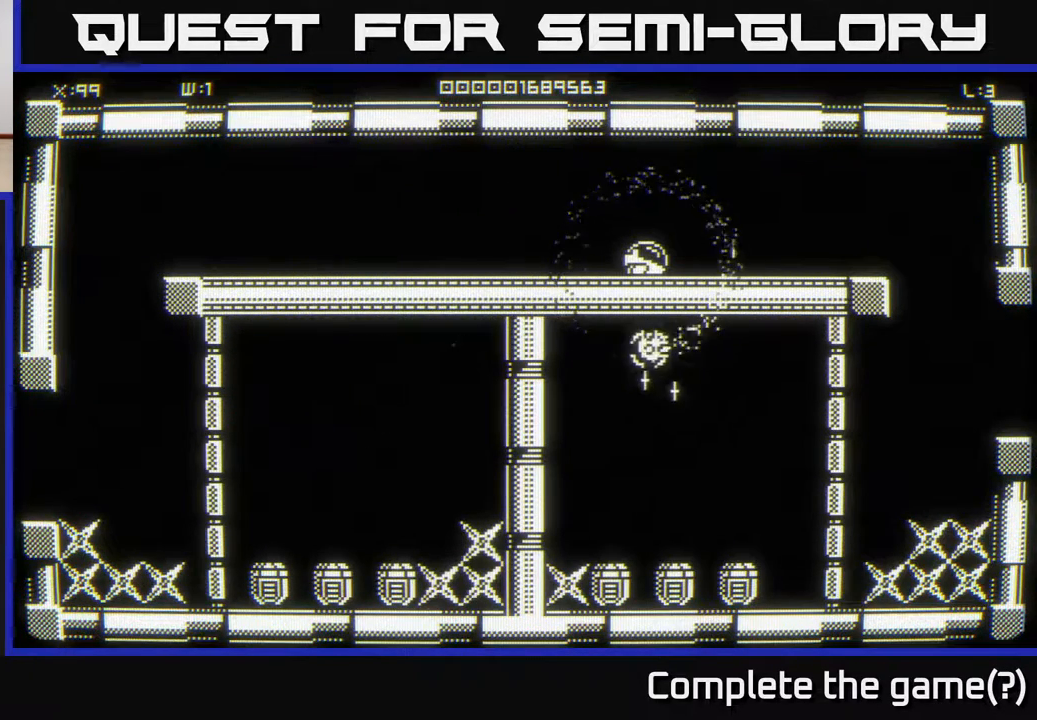
{"buttons": [], "left_stick": "center", "right_stick": "center", "events": []}
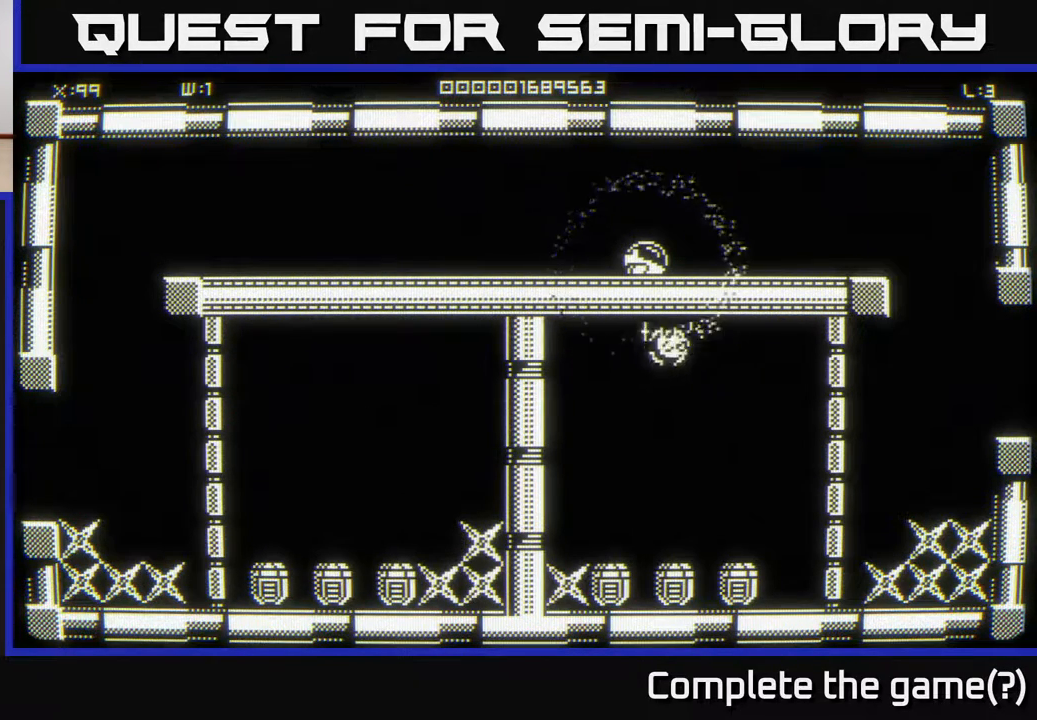
{"buttons": [], "left_stick": "right", "right_stick": "center", "events": [[417, "left_stick", "right"]]}
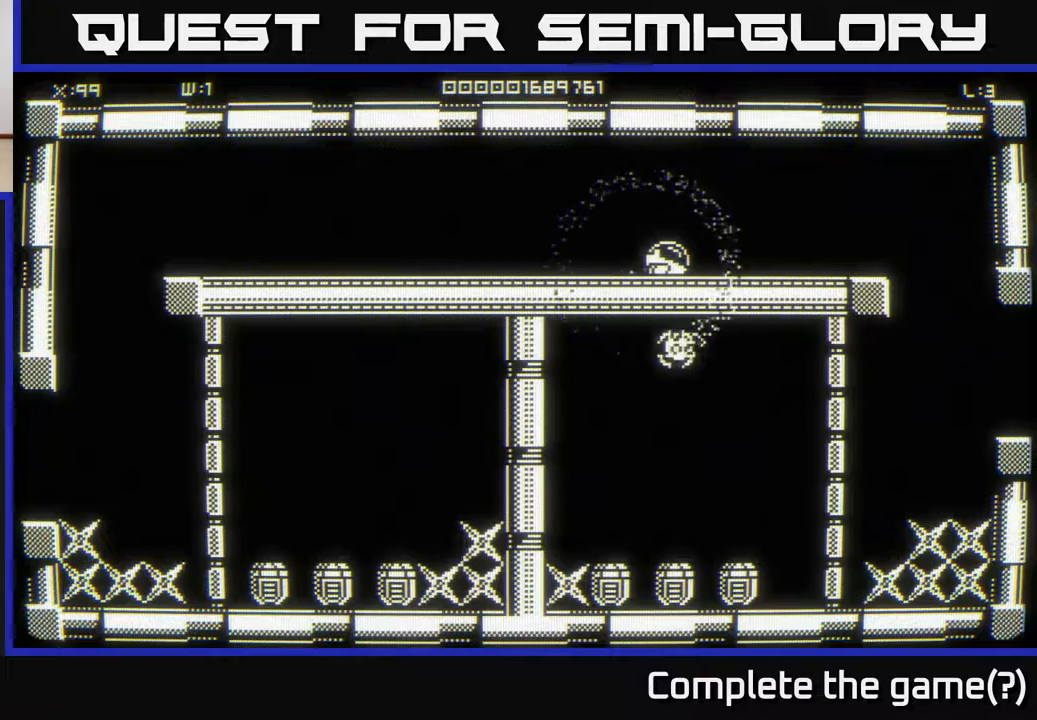
{"buttons": [], "left_stick": "down-right", "right_stick": "center", "events": [[467, "left_stick", "down-right"]]}